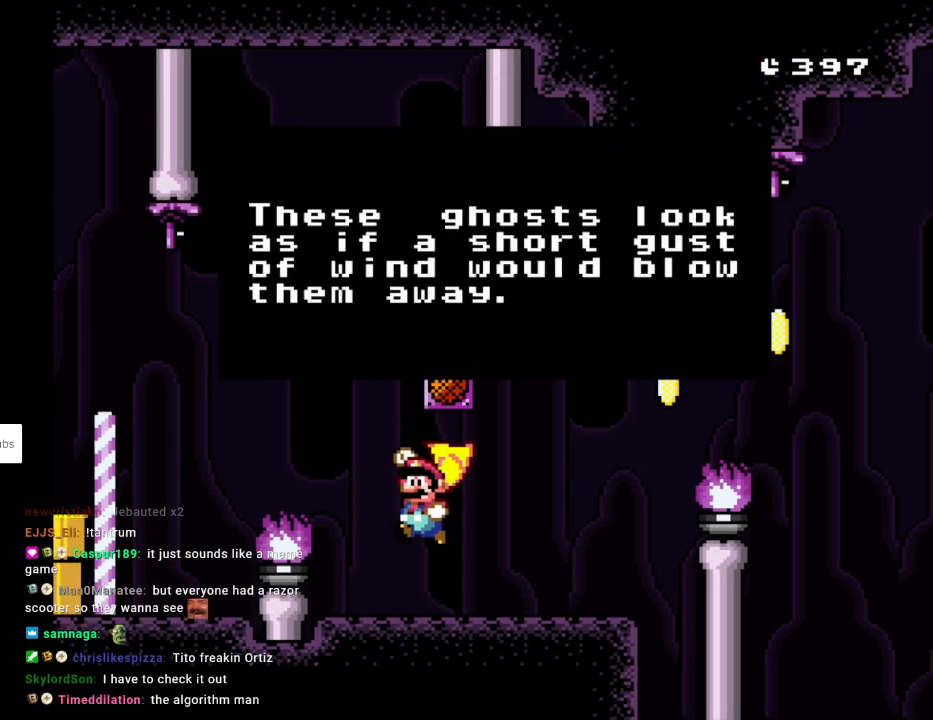
Gameplay with a controller (Nintendo layout); each line is a JSON object with the inputs held at the frame after it. "events" lists button and stick changes between this image and that frame as [ms after this image, input, new state], when the widget could be followed in between. Not read: L3 R3.
{"buttons": [], "events": []}
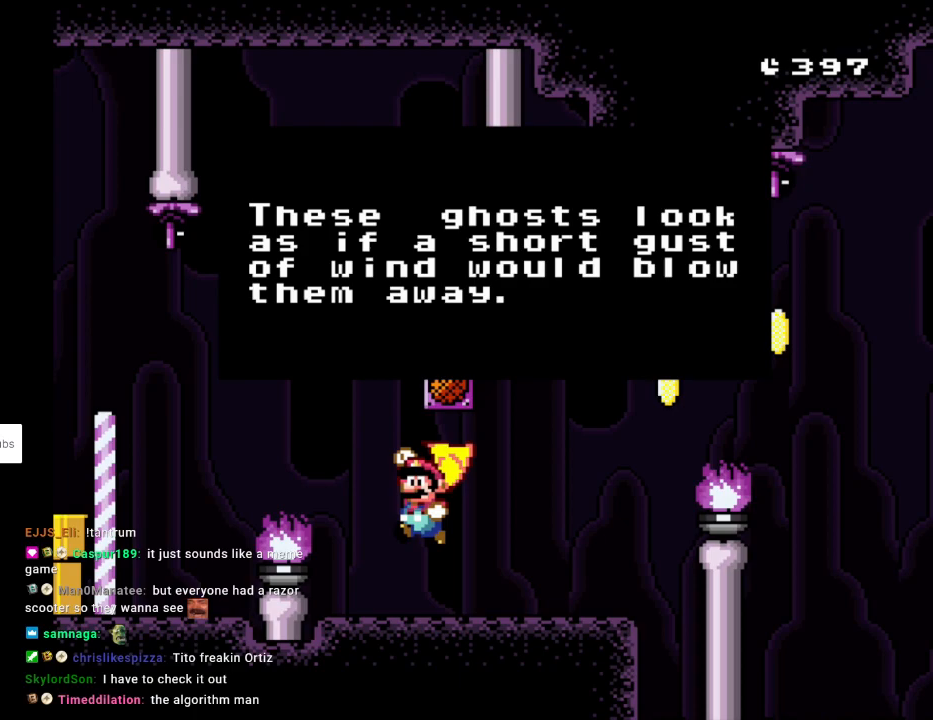
{"buttons": [], "events": []}
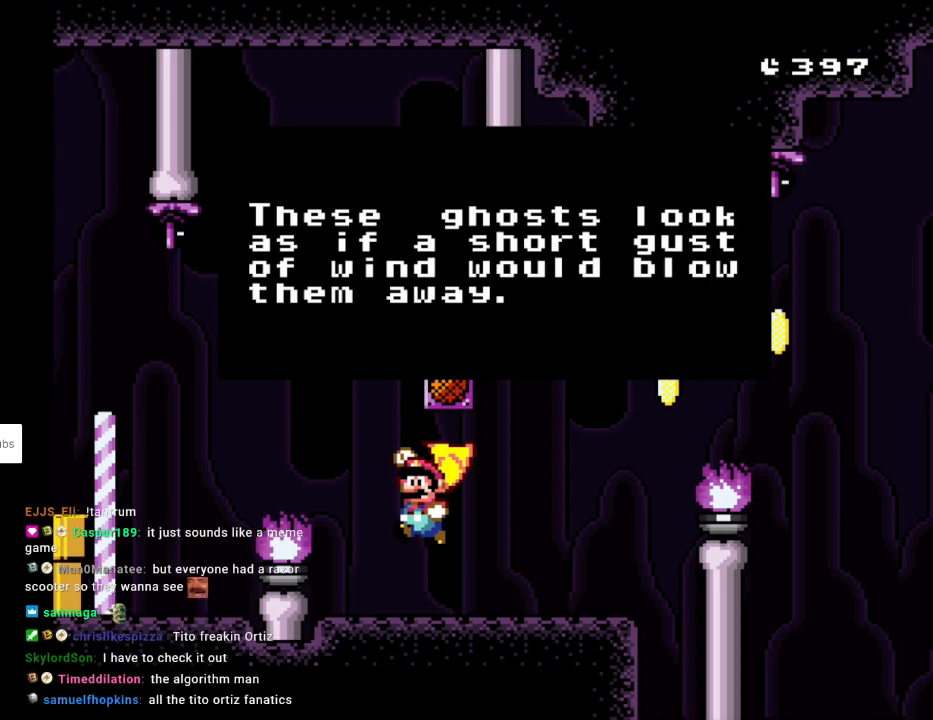
{"buttons": [], "events": []}
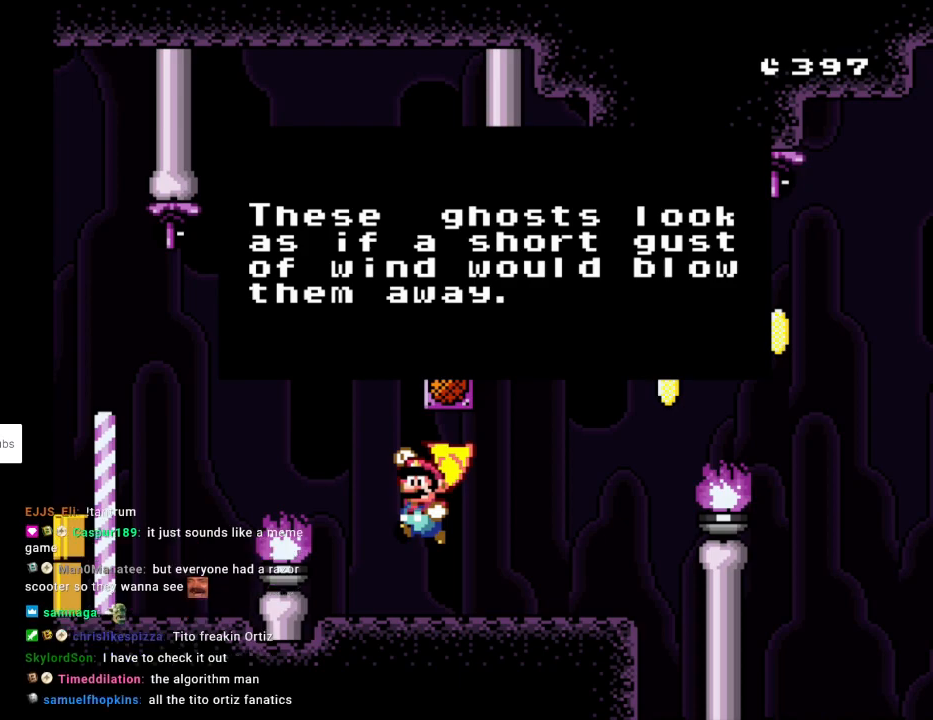
{"buttons": [], "events": []}
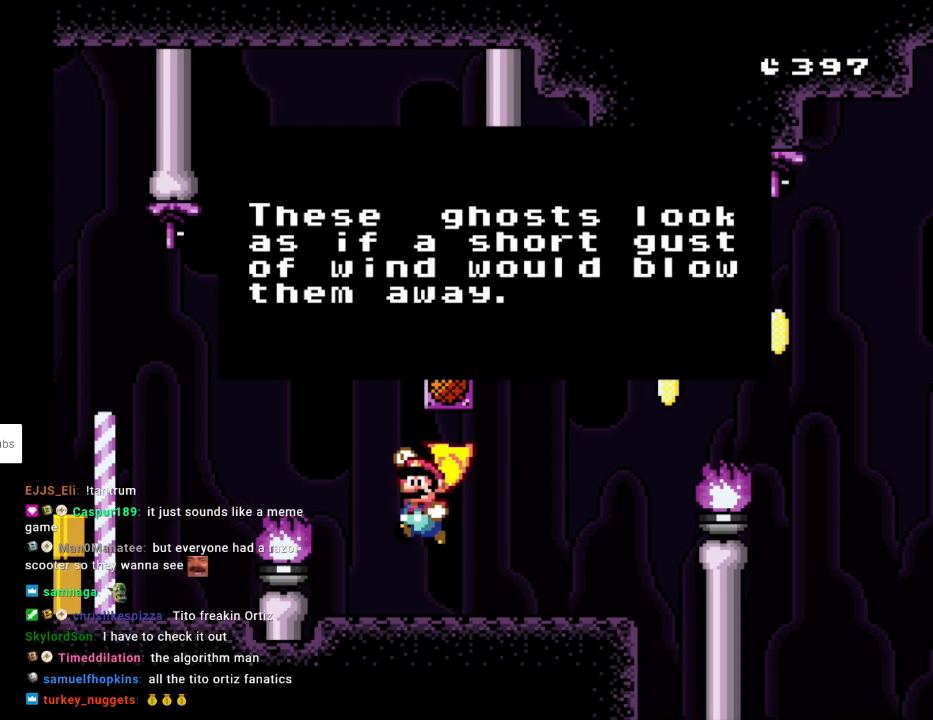
{"buttons": [], "events": []}
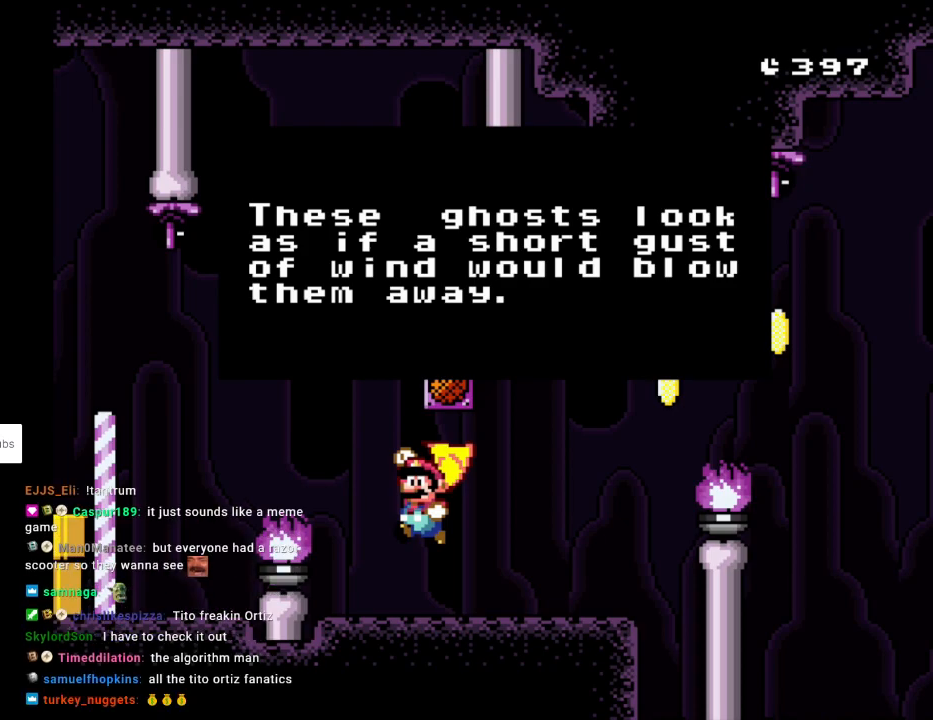
{"buttons": ["DPAD_RIGHT"], "events": [[283, "A", "down"], [417, "A", "up"], [433, "DPAD_RIGHT", "down"]]}
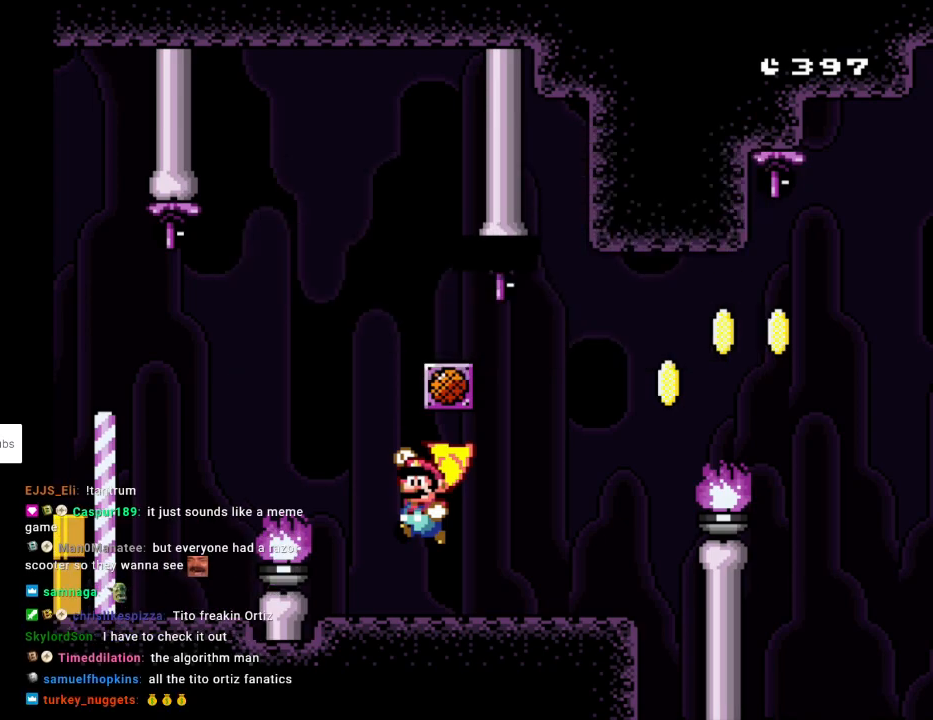
{"buttons": ["Y", "DPAD_RIGHT"], "events": [[17, "Y", "down"]]}
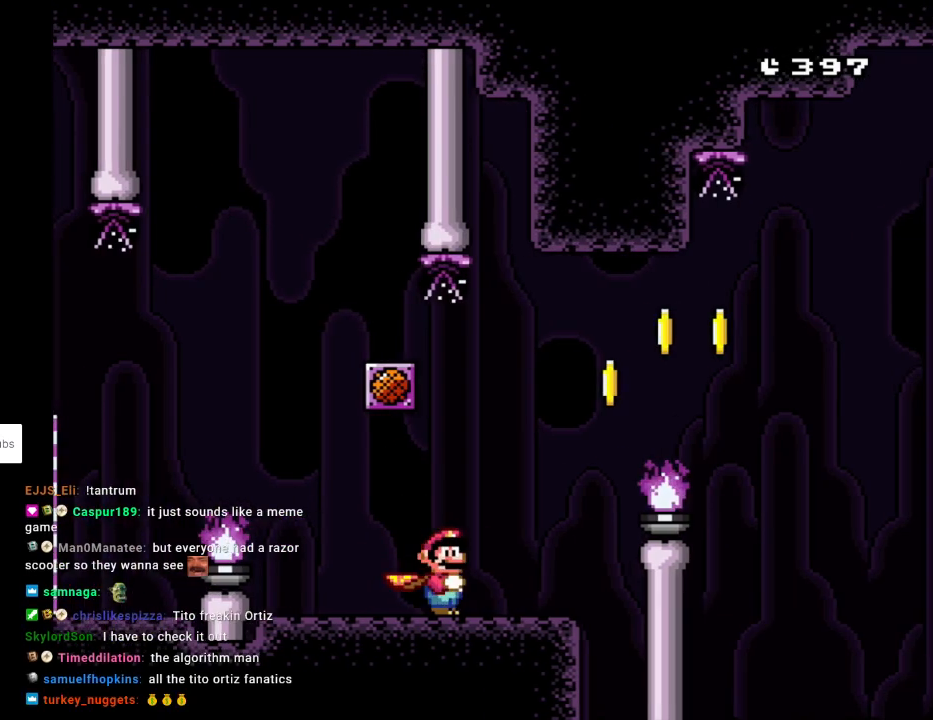
{"buttons": ["B", "Y", "DPAD_RIGHT"], "events": [[183, "B", "down"]]}
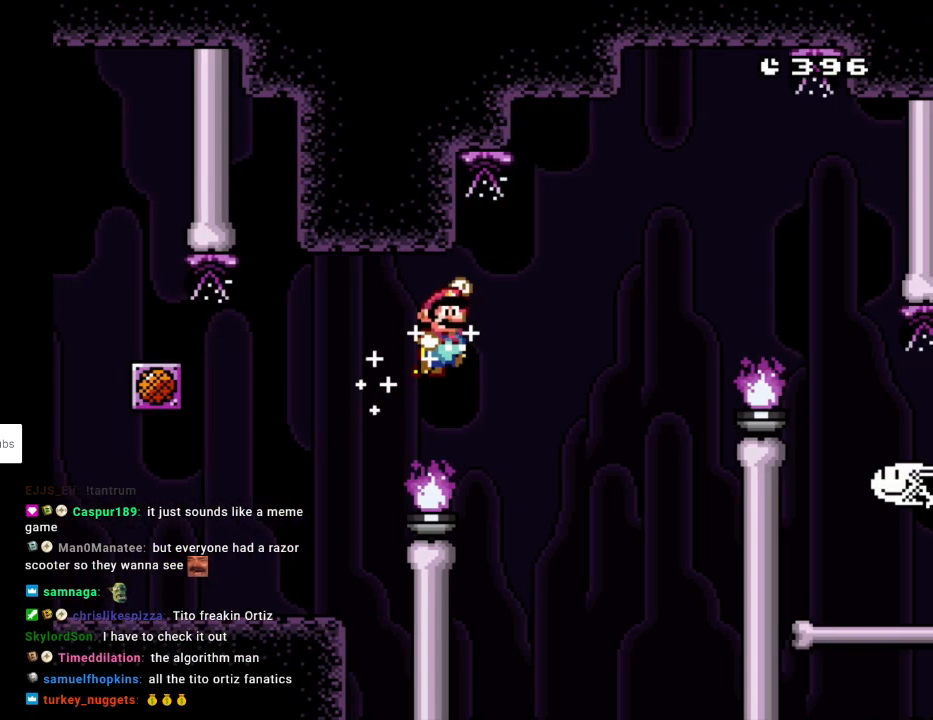
{"buttons": ["B", "Y", "DPAD_RIGHT"], "events": [[283, "DPAD_RIGHT", "up"], [283, "DPAD_UP", "down"], [300, "DPAD_LEFT", "down"], [300, "DPAD_UP", "up"], [483, "DPAD_DOWN", "down"], [483, "DPAD_LEFT", "up"], [500, "DPAD_DOWN", "up"], [500, "DPAD_RIGHT", "down"]]}
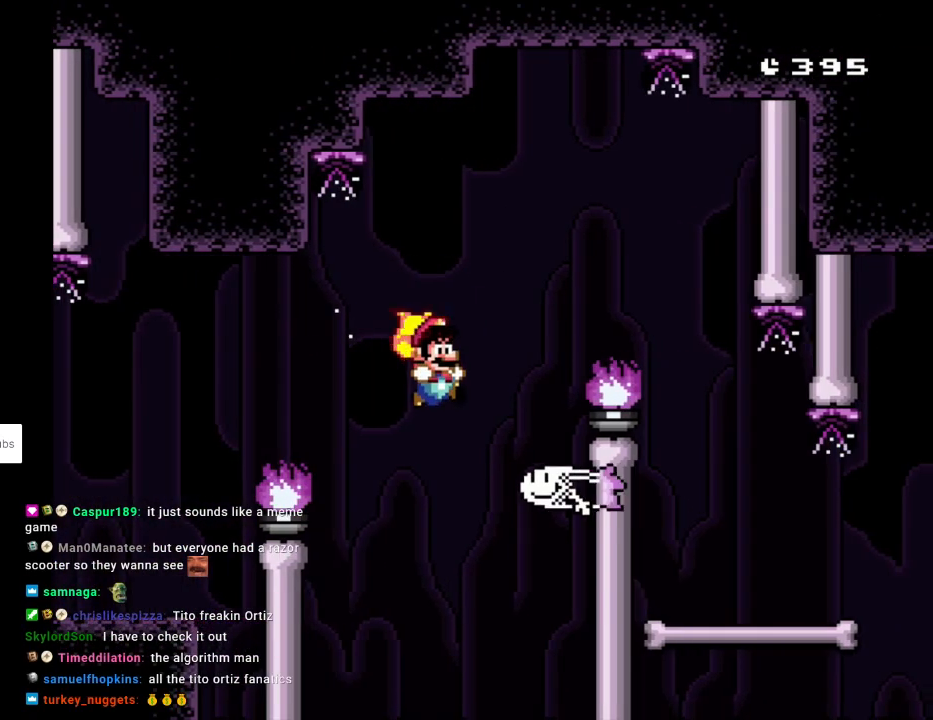
{"buttons": ["B", "Y"], "events": [[83, "Y", "up"], [100, "DPAD_RIGHT", "up"], [167, "Y", "down"], [333, "DPAD_LEFT", "down"], [367, "DPAD_UP", "down"], [417, "DPAD_UP", "up"], [500, "DPAD_LEFT", "up"]]}
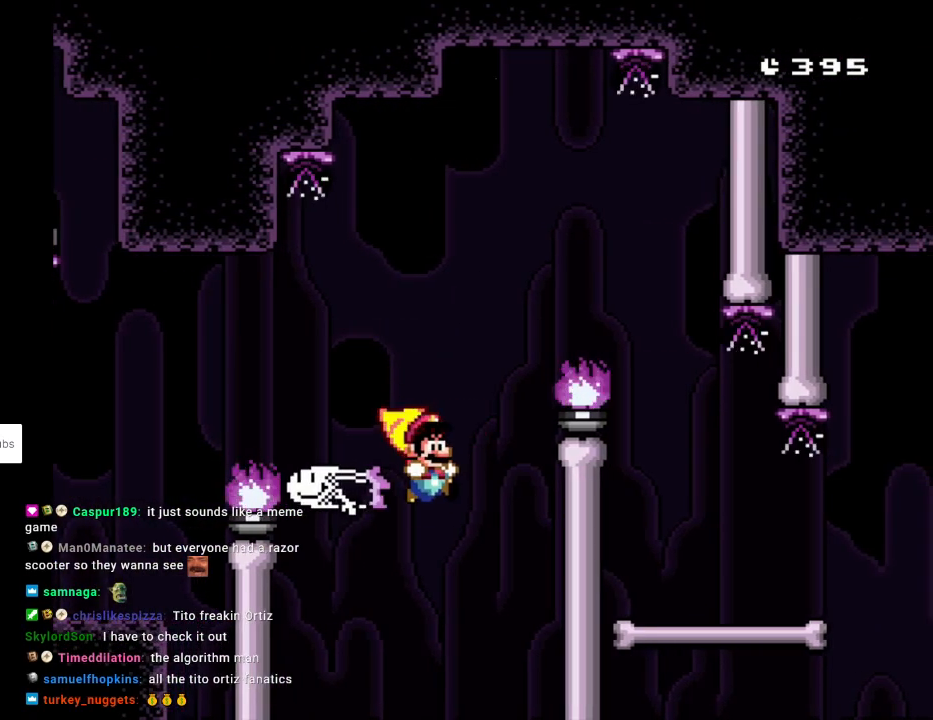
{"buttons": ["B", "Y", "DPAD_LEFT"], "events": [[33, "DPAD_RIGHT", "down"], [167, "DPAD_RIGHT", "up"], [267, "DPAD_LEFT", "down"], [283, "Y", "up"], [333, "Y", "down"]]}
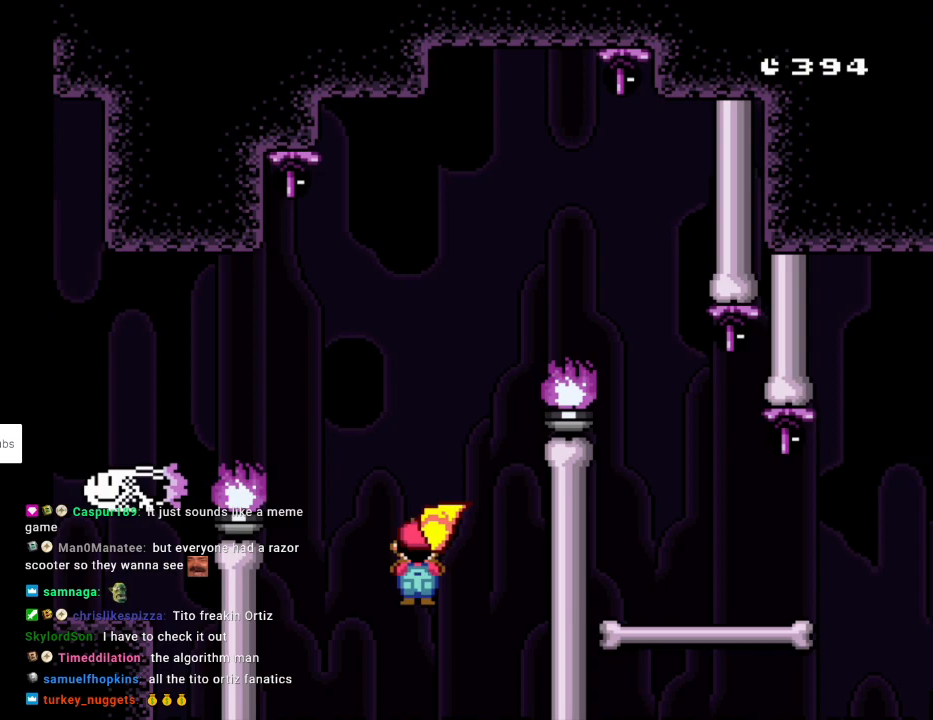
{"buttons": ["Y"], "events": [[83, "DPAD_LEFT", "up"], [233, "DPAD_RIGHT", "down"], [367, "DPAD_RIGHT", "up"], [500, "B", "up"]]}
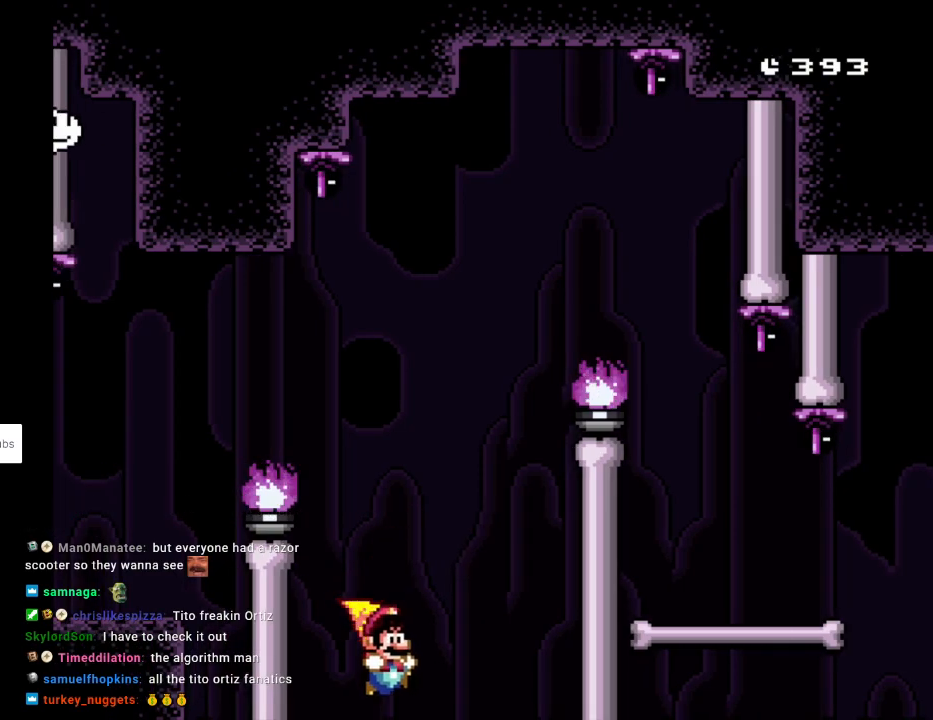
{"buttons": [], "events": [[33, "Y", "up"]]}
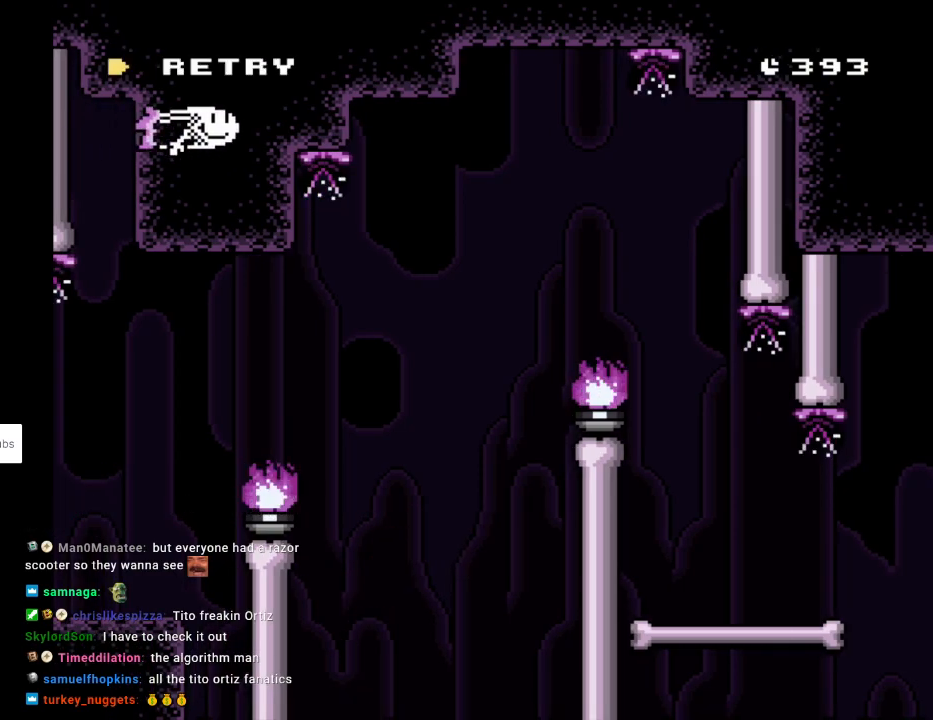
{"buttons": ["A"], "events": [[150, "A", "down"], [283, "A", "up"], [367, "A", "down"]]}
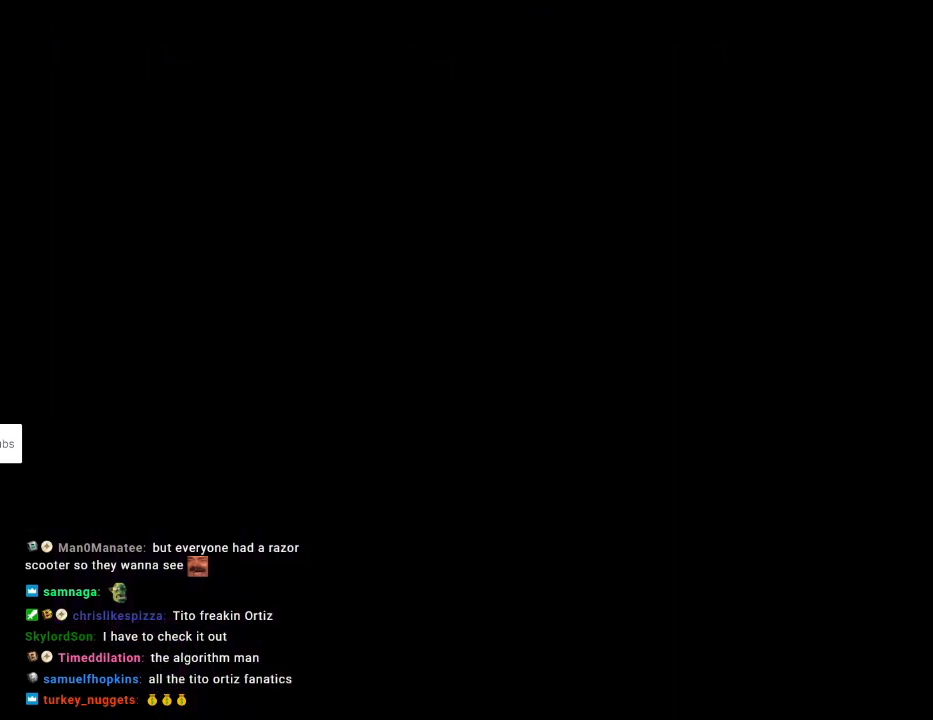
{"buttons": [], "events": [[33, "A", "up"], [50, "A", "down"], [183, "A", "up"], [283, "A", "down"], [450, "A", "up"]]}
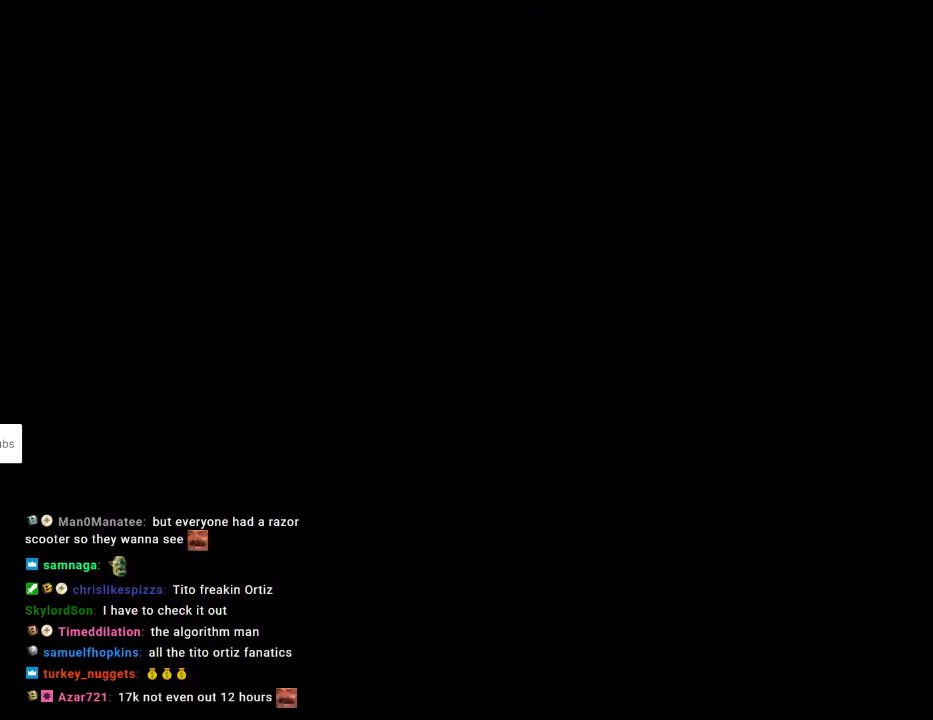
{"buttons": [], "events": [[83, "A", "down"], [300, "A", "up"]]}
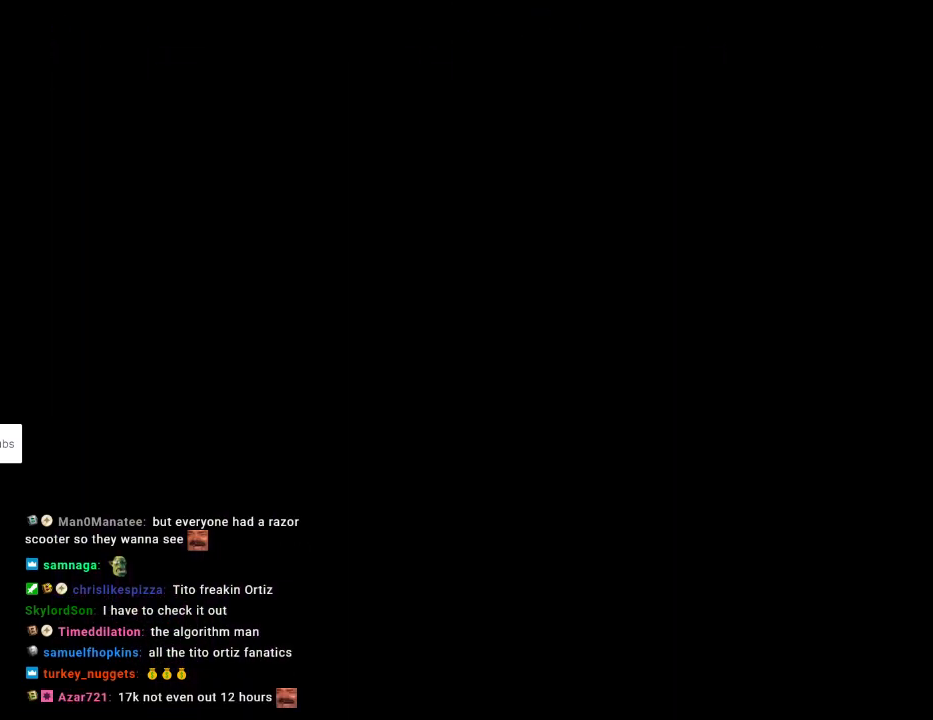
{"buttons": ["Y", "DPAD_RIGHT"], "events": [[50, "DPAD_RIGHT", "down"], [67, "Y", "down"]]}
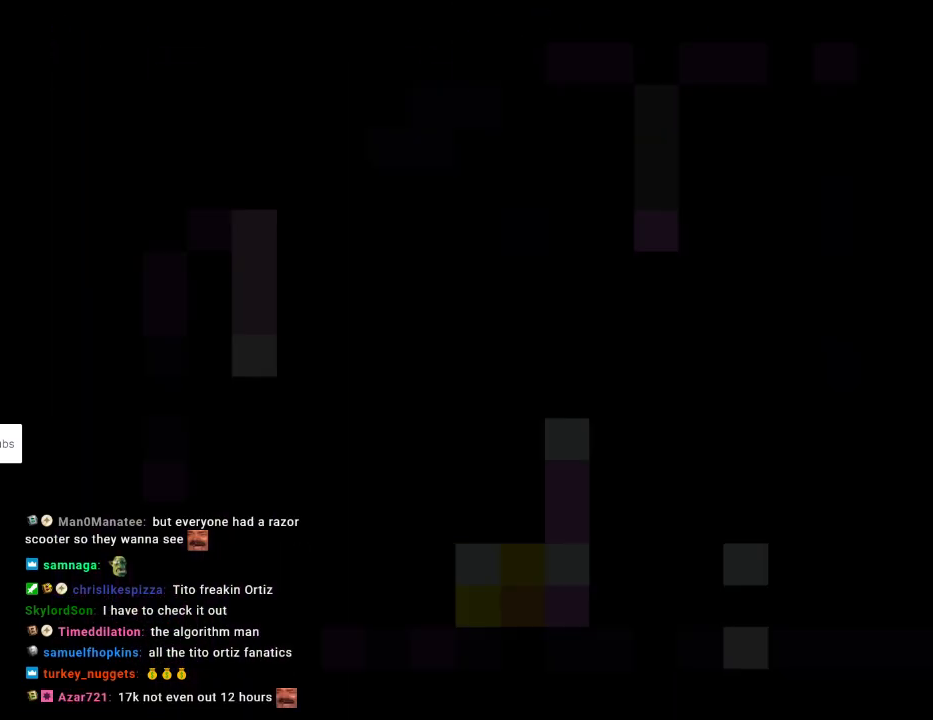
{"buttons": ["Y", "DPAD_RIGHT"], "events": []}
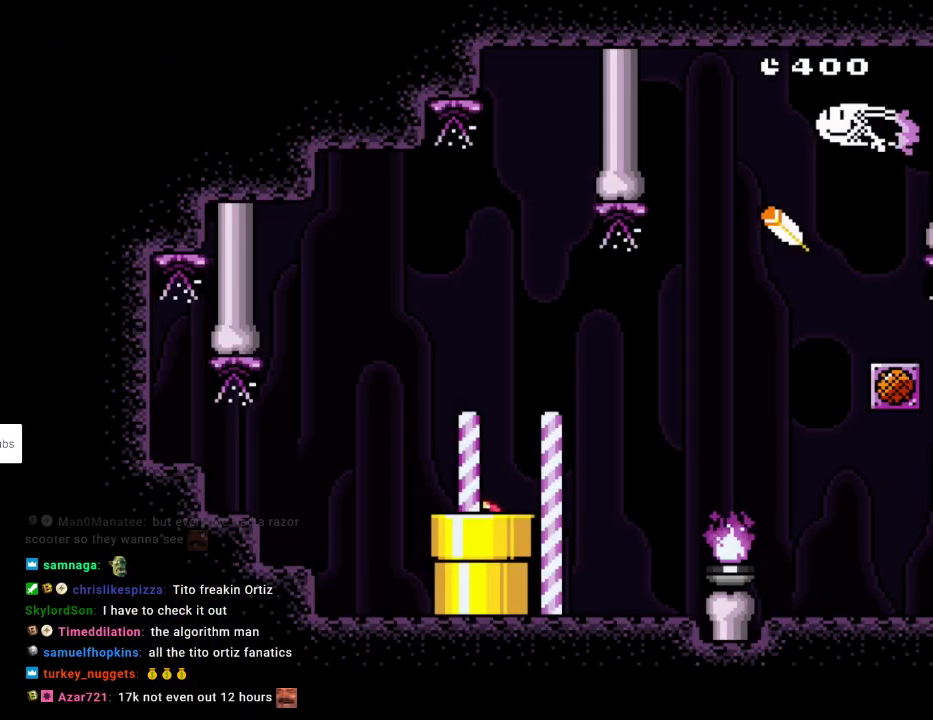
{"buttons": ["Y", "DPAD_RIGHT"], "events": []}
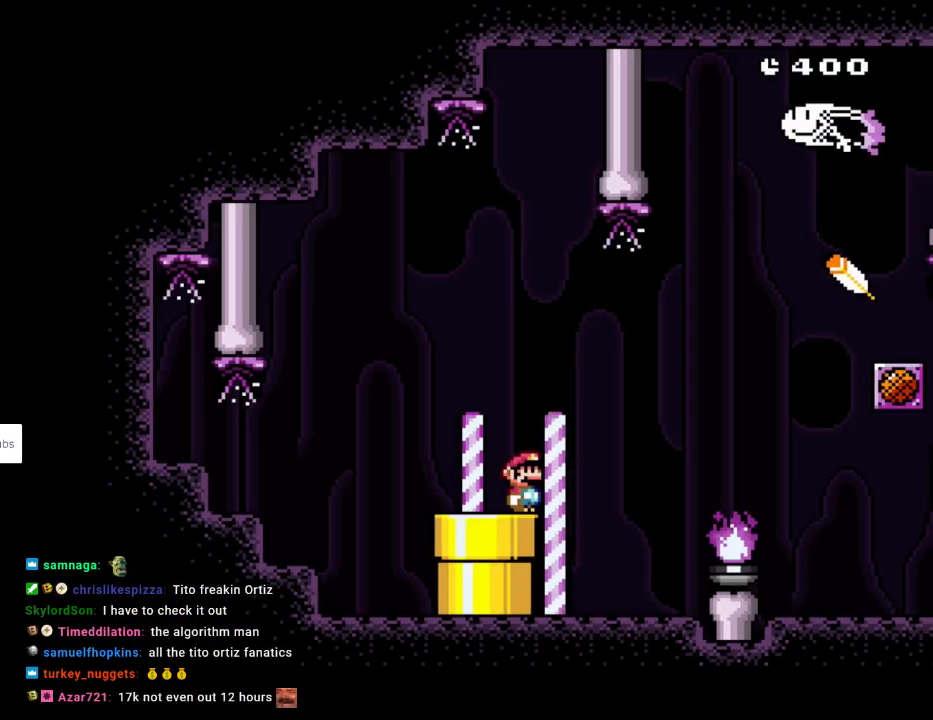
{"buttons": ["Y", "DPAD_RIGHT"], "events": [[133, "DPAD_LEFT", "down"], [133, "DPAD_RIGHT", "up"], [233, "DPAD_DOWN", "down"], [250, "DPAD_LEFT", "up"], [267, "DPAD_DOWN", "up"], [267, "DPAD_RIGHT", "down"]]}
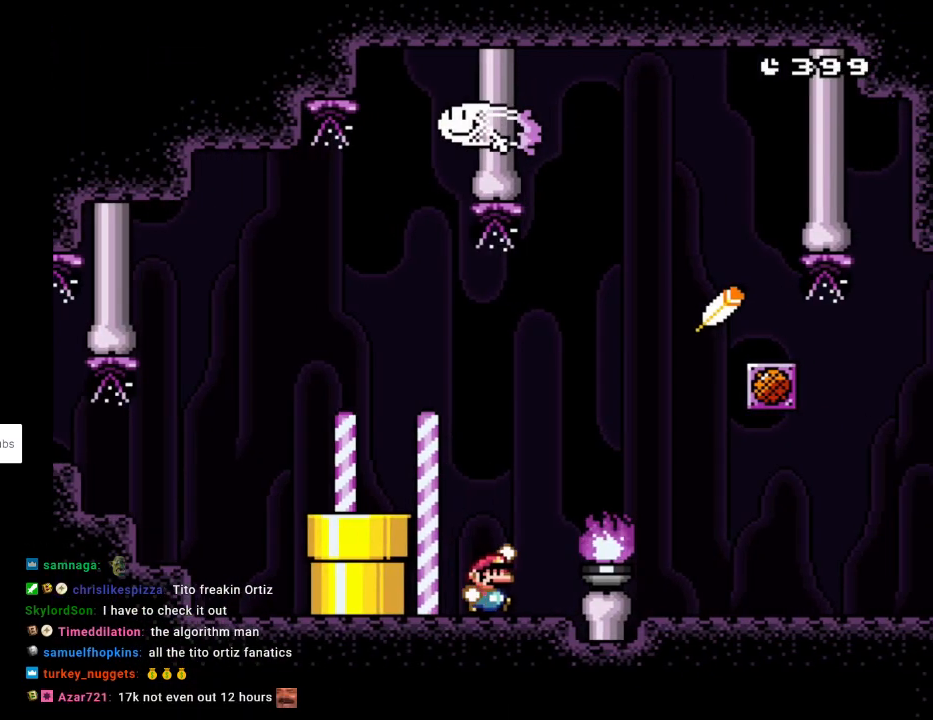
{"buttons": ["B", "Y"], "events": [[33, "B", "down"], [450, "DPAD_RIGHT", "up"]]}
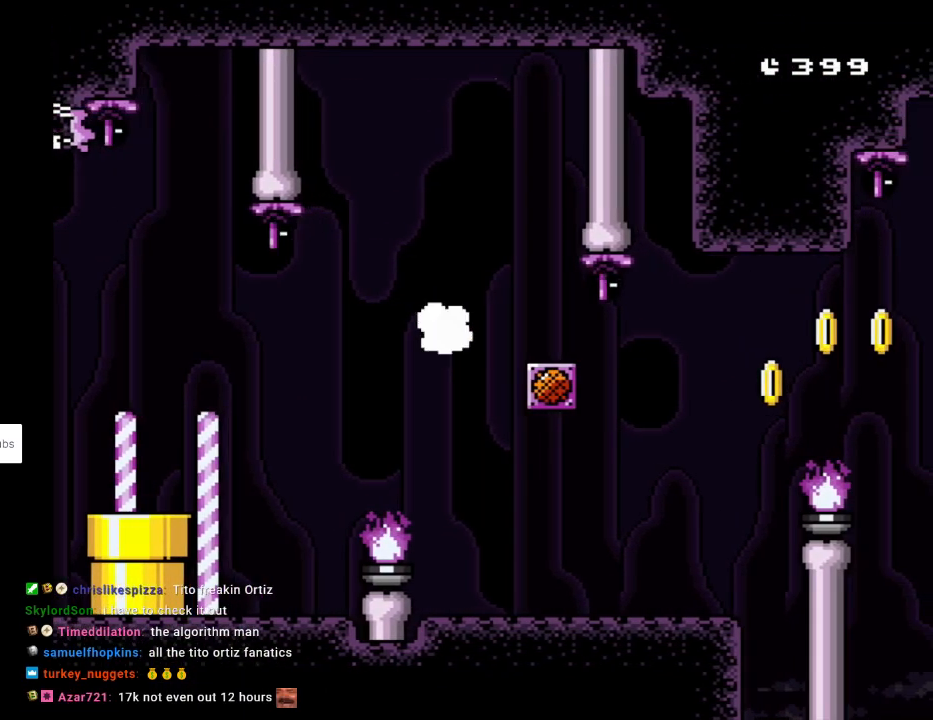
{"buttons": ["B", "Y", "DPAD_LEFT"], "events": [[333, "DPAD_LEFT", "down"], [333, "DPAD_UP", "down"], [383, "DPAD_UP", "up"]]}
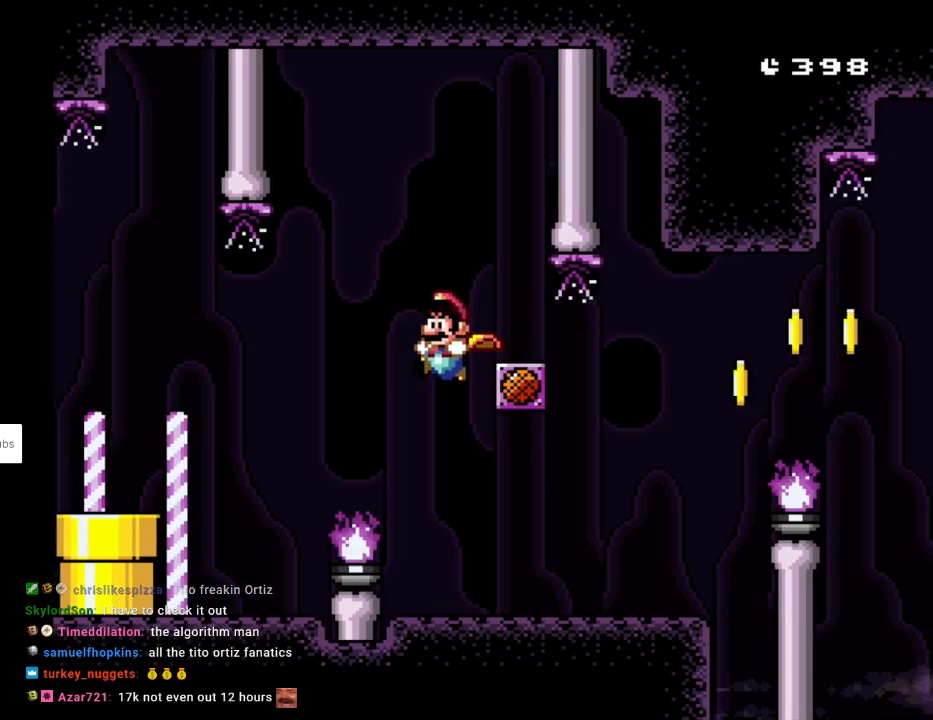
{"buttons": ["Y", "DPAD_RIGHT"], "events": [[83, "DPAD_LEFT", "up"], [83, "DPAD_UP", "down"], [100, "DPAD_UP", "up"], [150, "DPAD_RIGHT", "down"], [183, "B", "up"]]}
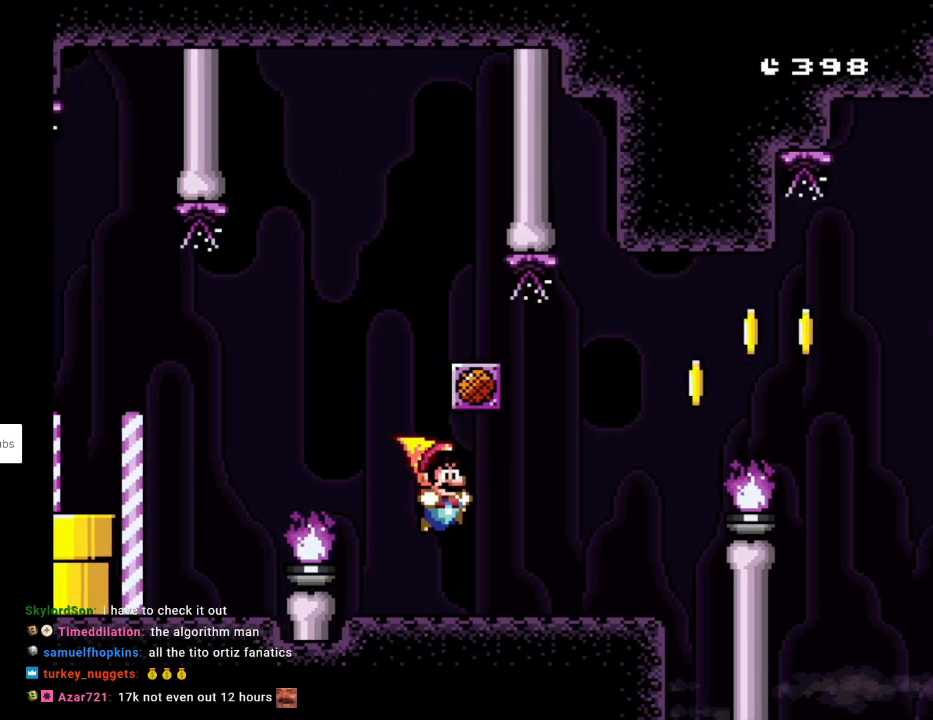
{"buttons": ["B", "Y", "DPAD_RIGHT"], "events": [[300, "B", "down"]]}
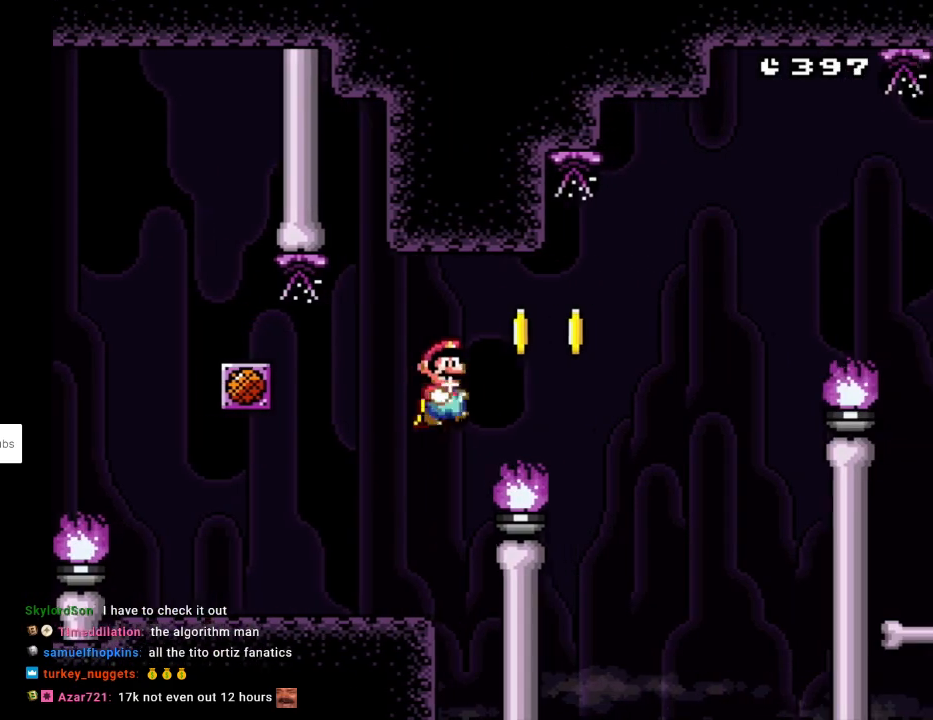
{"buttons": ["B", "Y", "DPAD_RIGHT"], "events": [[67, "B", "up"], [167, "B", "down"]]}
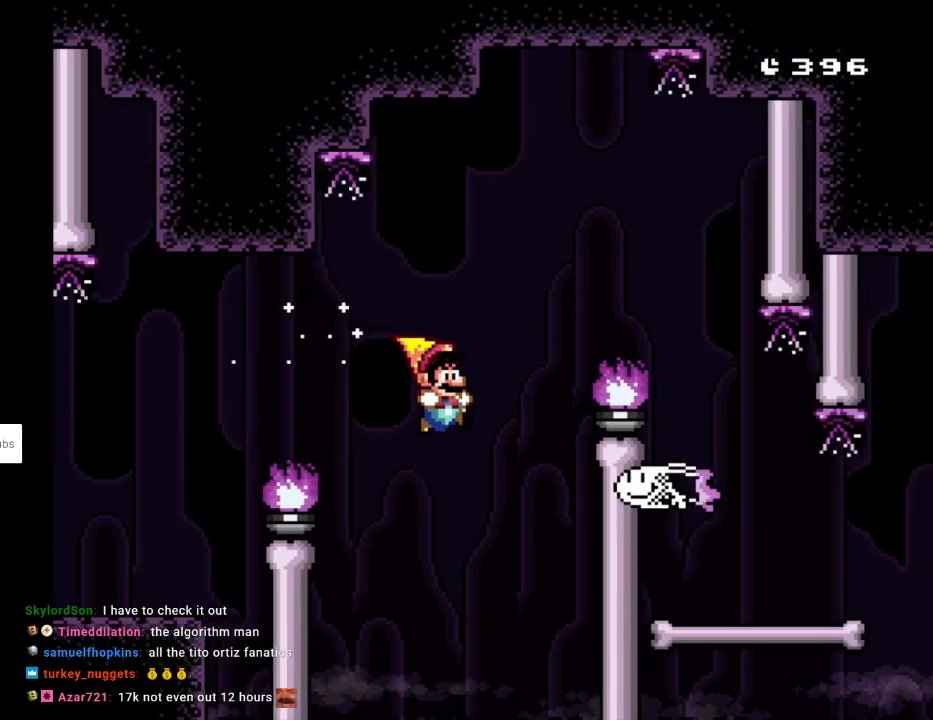
{"buttons": ["Y", "DPAD_RIGHT"], "events": [[117, "DPAD_RIGHT", "up"], [150, "DPAD_LEFT", "down"], [150, "DPAD_UP", "down"], [217, "DPAD_UP", "up"], [317, "DPAD_UP", "down"], [333, "DPAD_LEFT", "up"], [333, "DPAD_UP", "up"], [367, "DPAD_RIGHT", "down"], [417, "B", "up"]]}
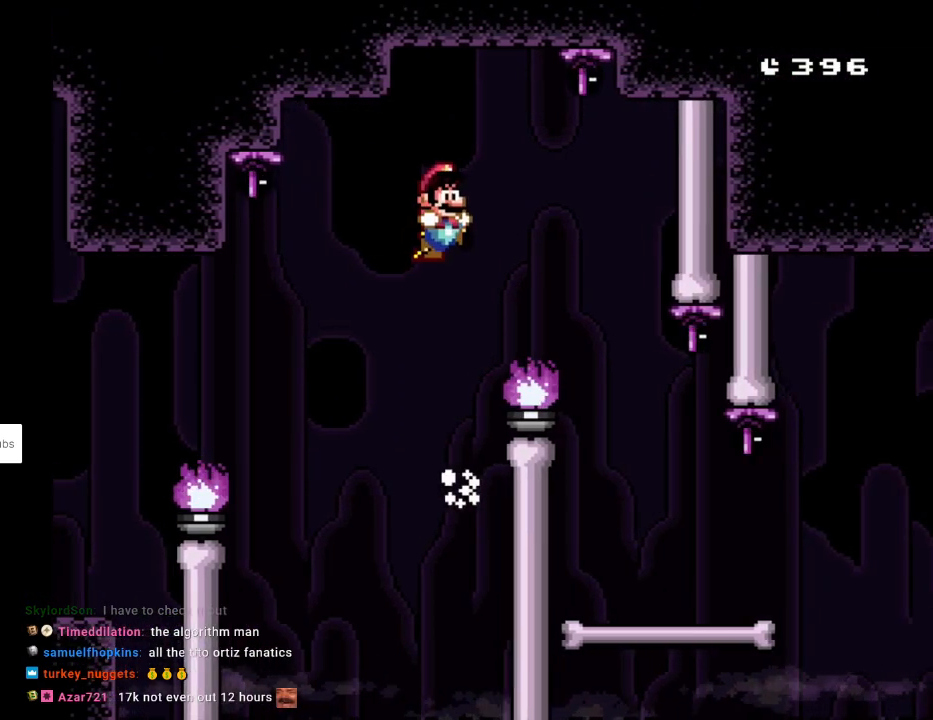
{"buttons": ["Y", "DPAD_LEFT"], "events": [[50, "B", "down"], [317, "B", "up"], [417, "DPAD_RIGHT", "up"], [417, "DPAD_UP", "down"], [433, "DPAD_LEFT", "down"], [467, "DPAD_UP", "up"]]}
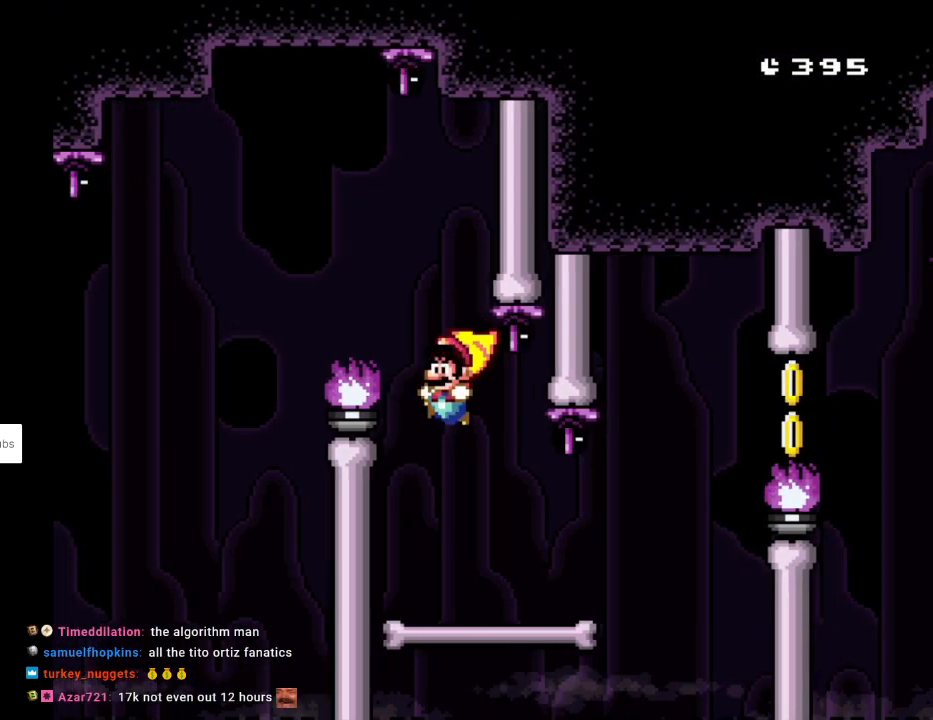
{"buttons": ["Y", "DPAD_RIGHT"], "events": [[67, "DPAD_LEFT", "up"], [100, "DPAD_RIGHT", "down"]]}
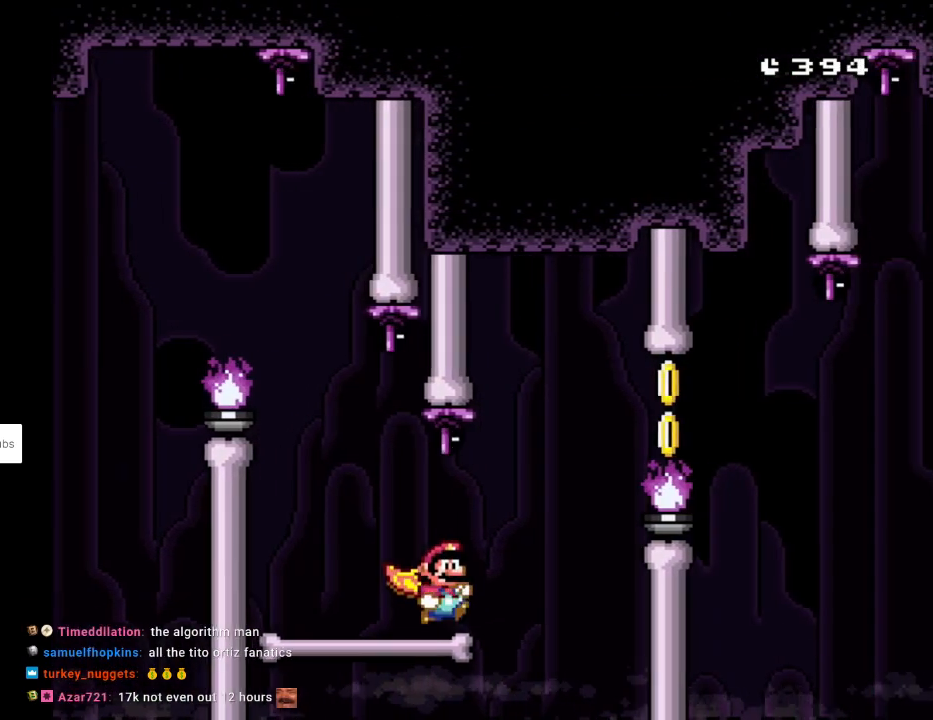
{"buttons": ["B", "Y", "DPAD_DOWN", "DPAD_RIGHT"], "events": [[50, "DPAD_DOWN", "down"], [83, "B", "down"], [283, "B", "up"], [333, "B", "down"]]}